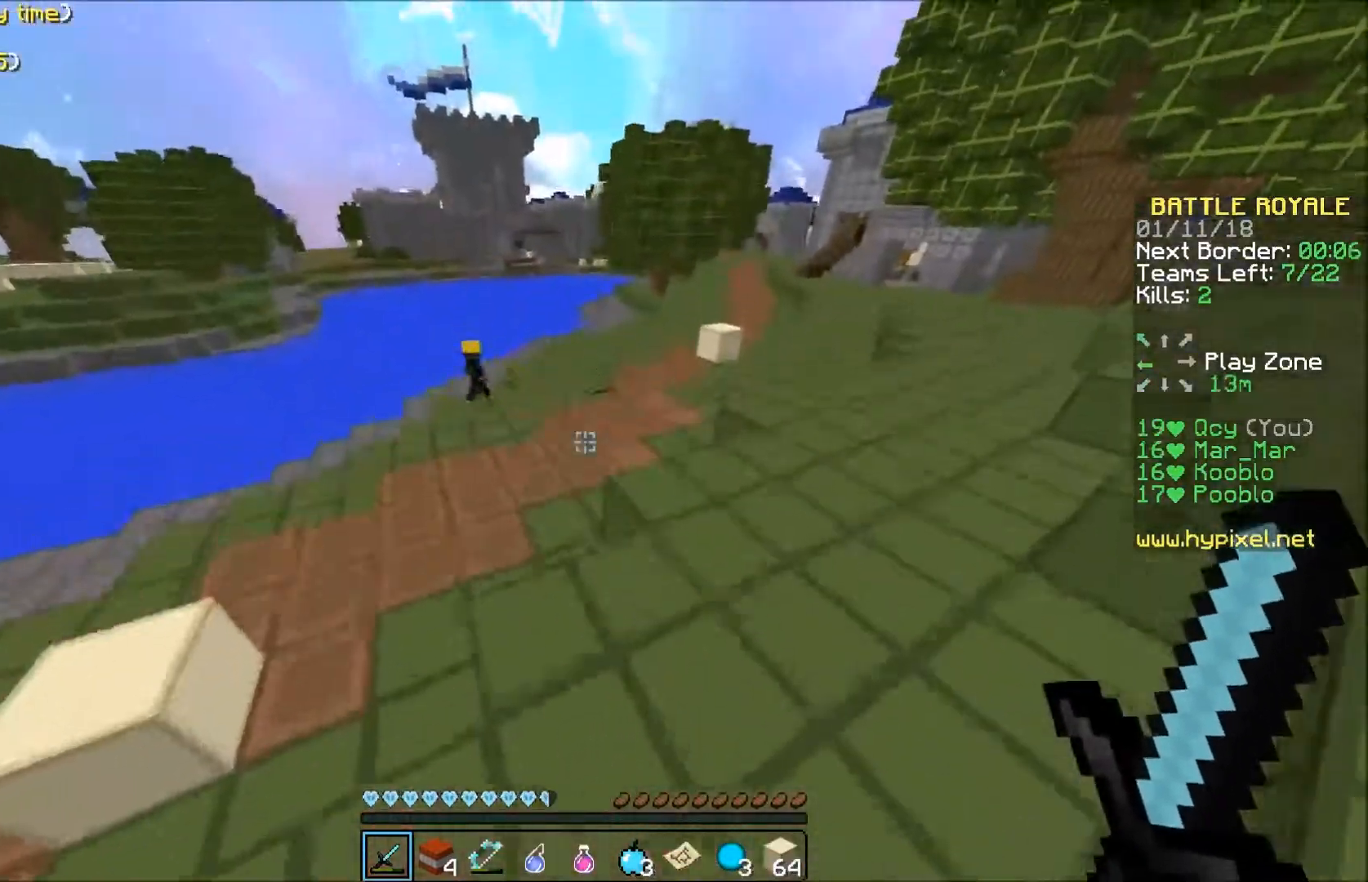
Gameplay with keyboard; each line is a JSON object with the keys held at the frame after it. "events" lists presses ("down") and releases ("up") of "a", "d", "s" and "w" between this image and that frame as [ms after this image, input, new state], when the widget could be followed in between. No other keys are recorded. Mouse input is not recorded.
{"keys": ["w"], "events": []}
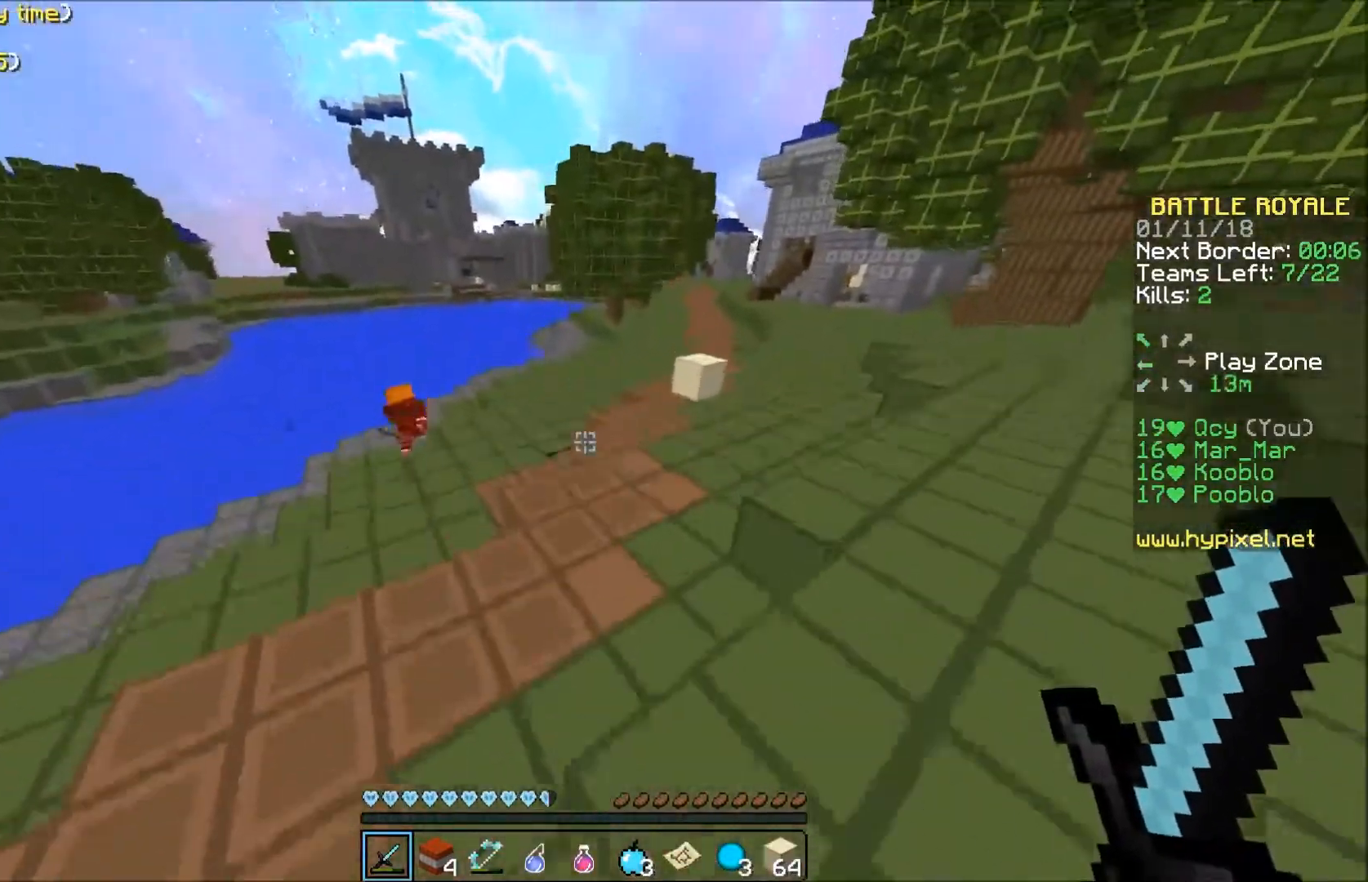
{"keys": ["w"], "events": []}
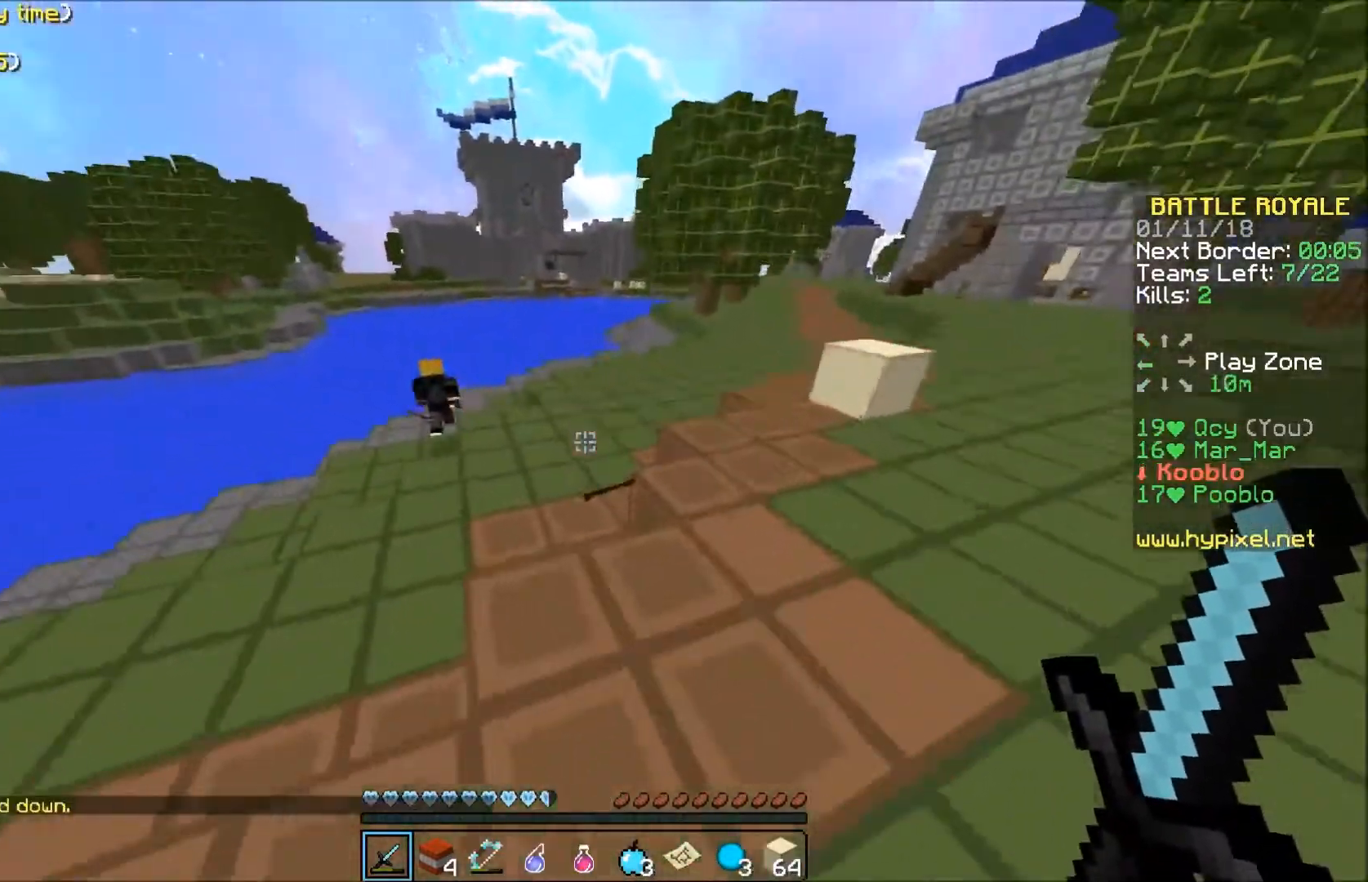
{"keys": ["w"], "events": []}
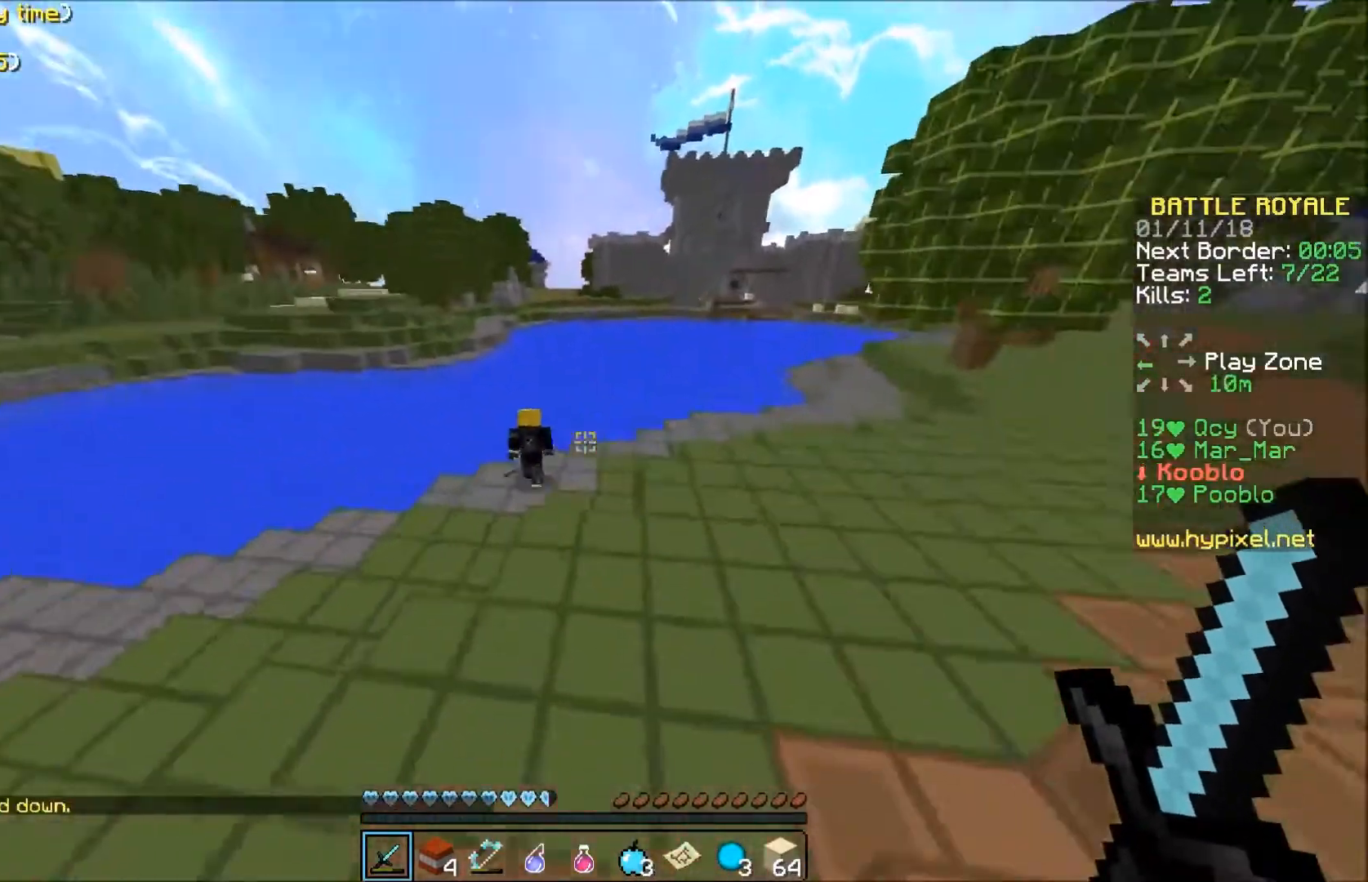
{"keys": ["d", "w"], "events": [[300, "d", "down"]]}
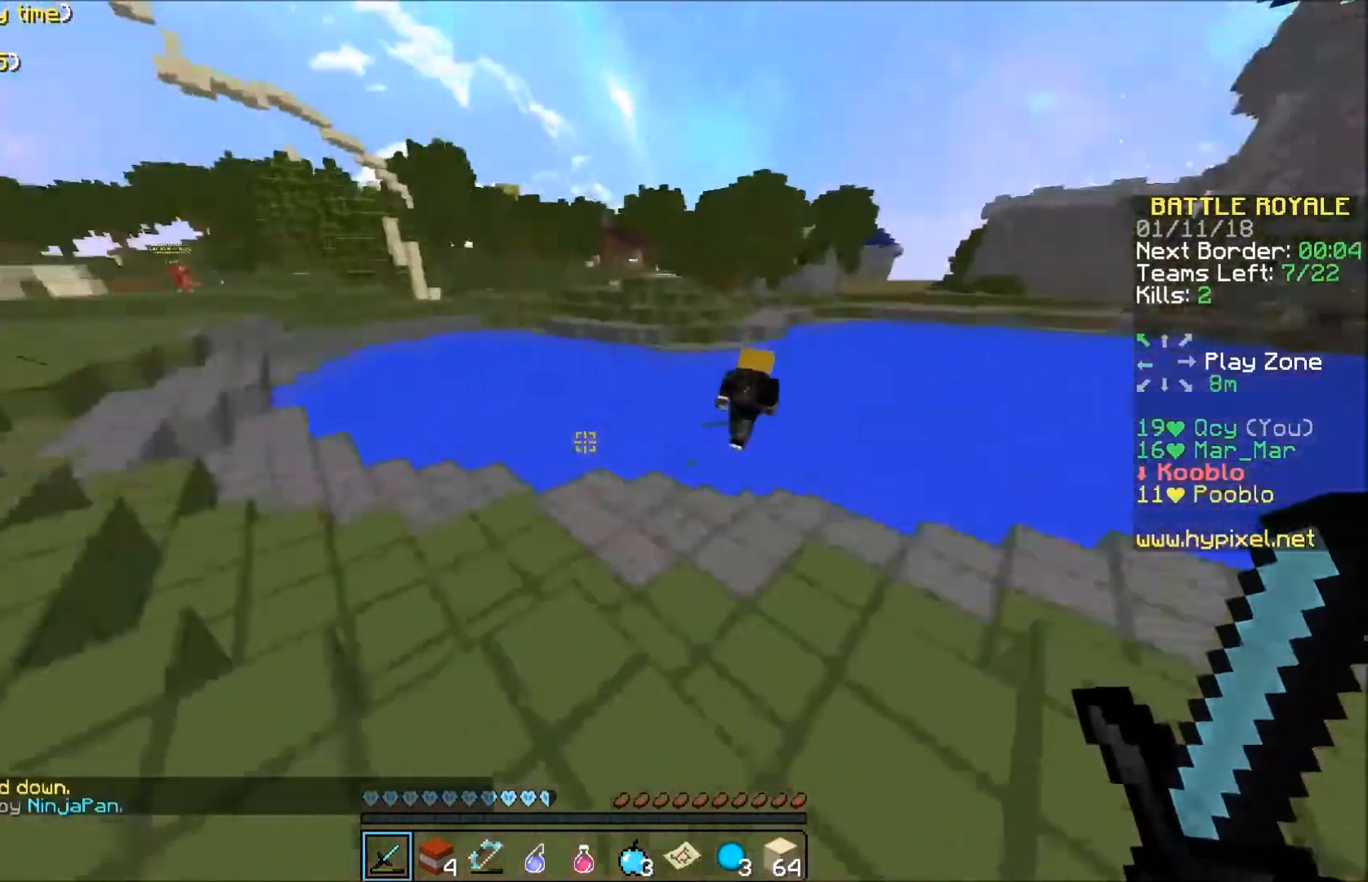
{"keys": ["w"], "events": [[166, "a", "down"], [166, "d", "up"], [500, "a", "up"]]}
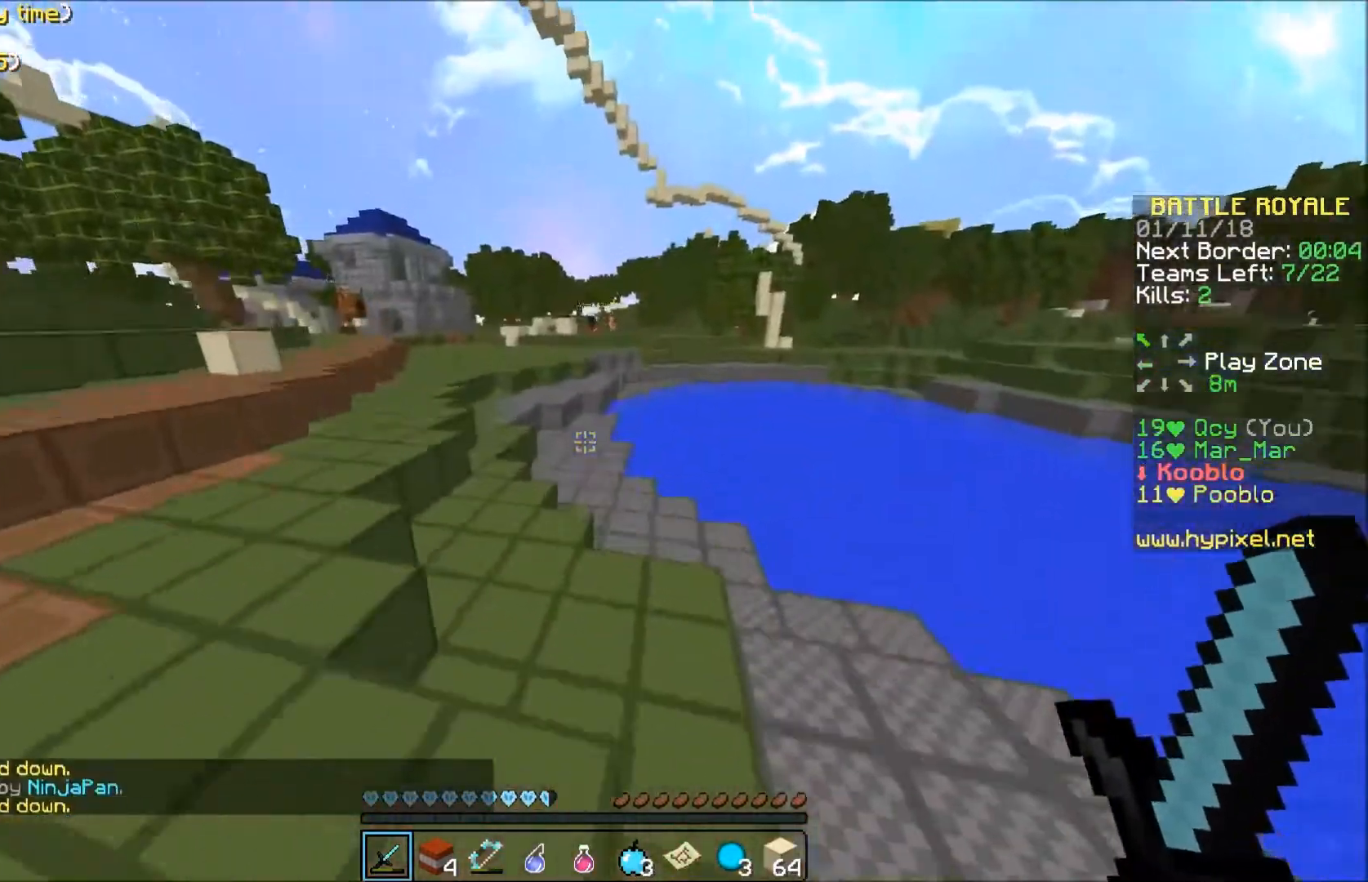
{"keys": ["w"], "events": [[100, "a", "down"], [300, "a", "up"]]}
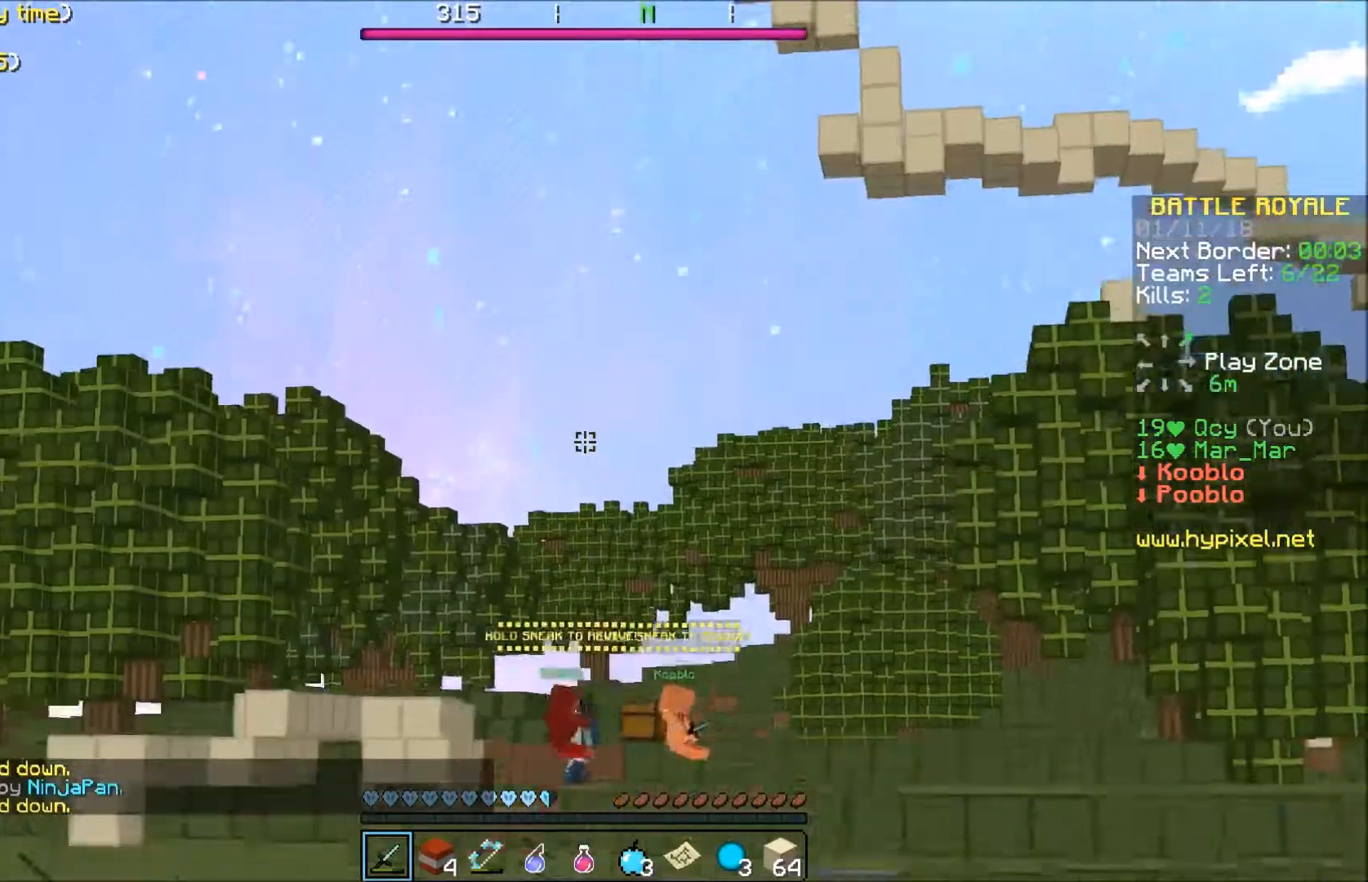
{"keys": ["w"], "events": [[100, "a", "down"], [367, "a", "up"]]}
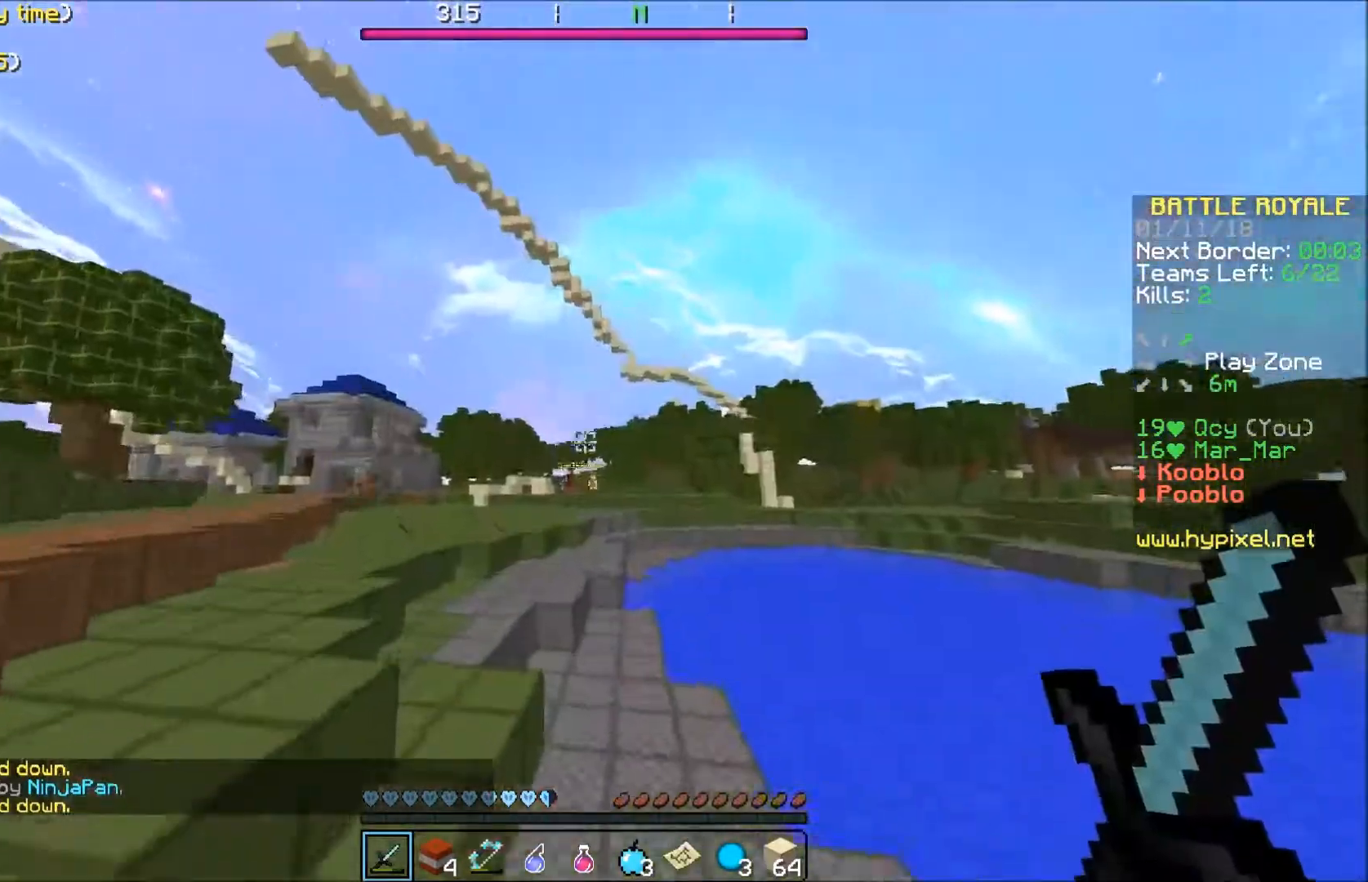
{"keys": ["w"], "events": []}
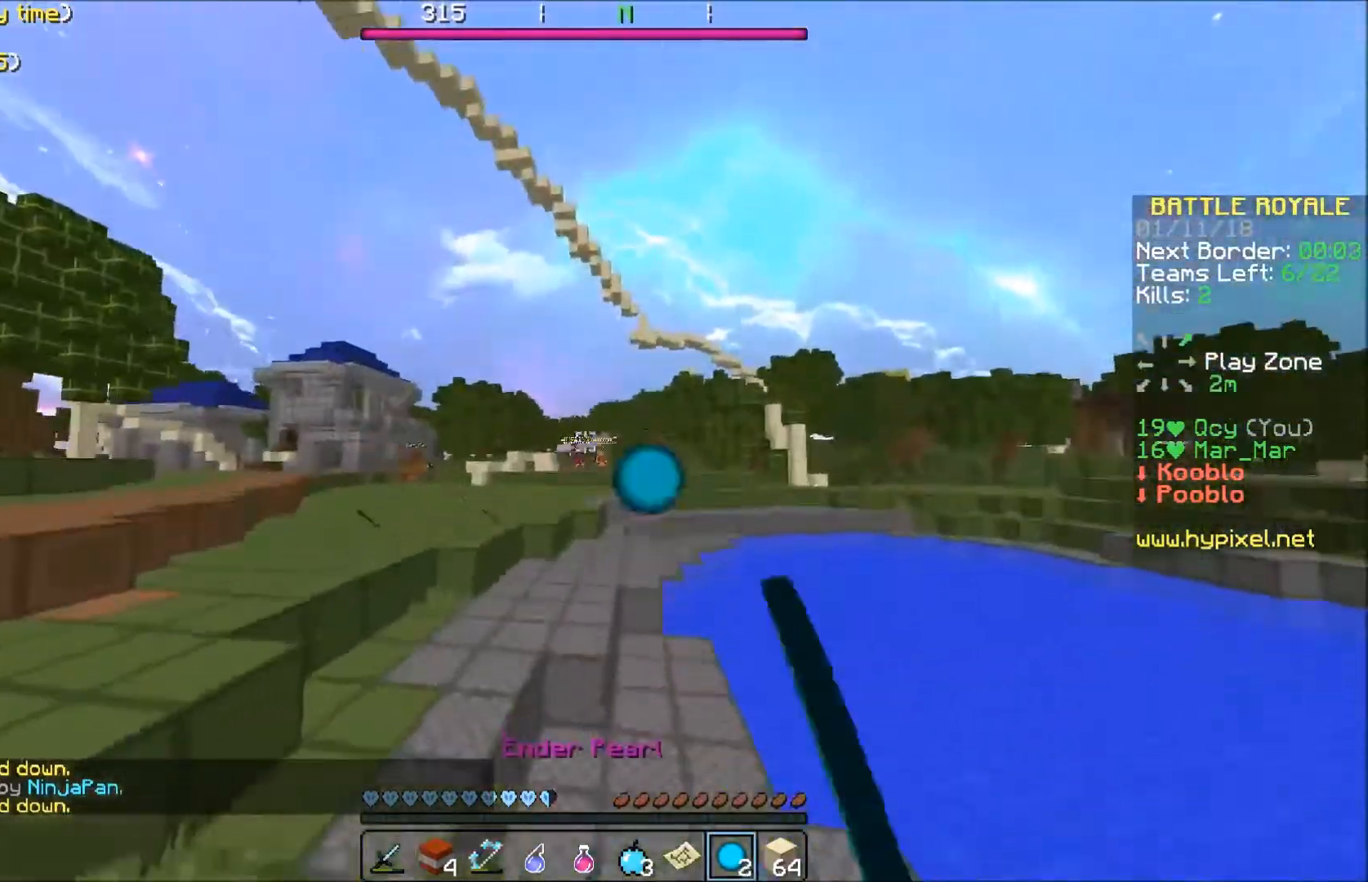
{"keys": ["w"], "events": []}
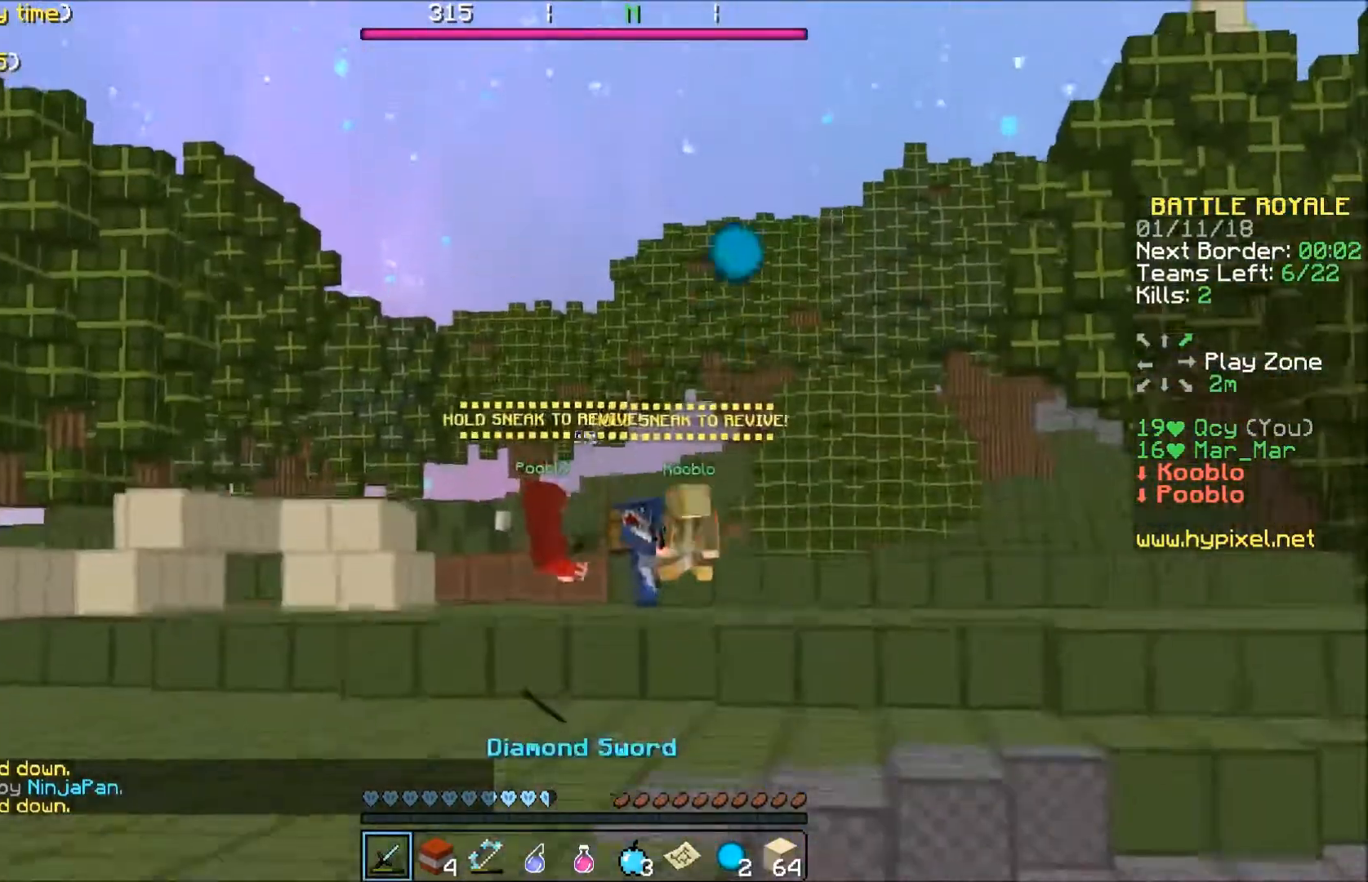
{"keys": ["w"], "events": []}
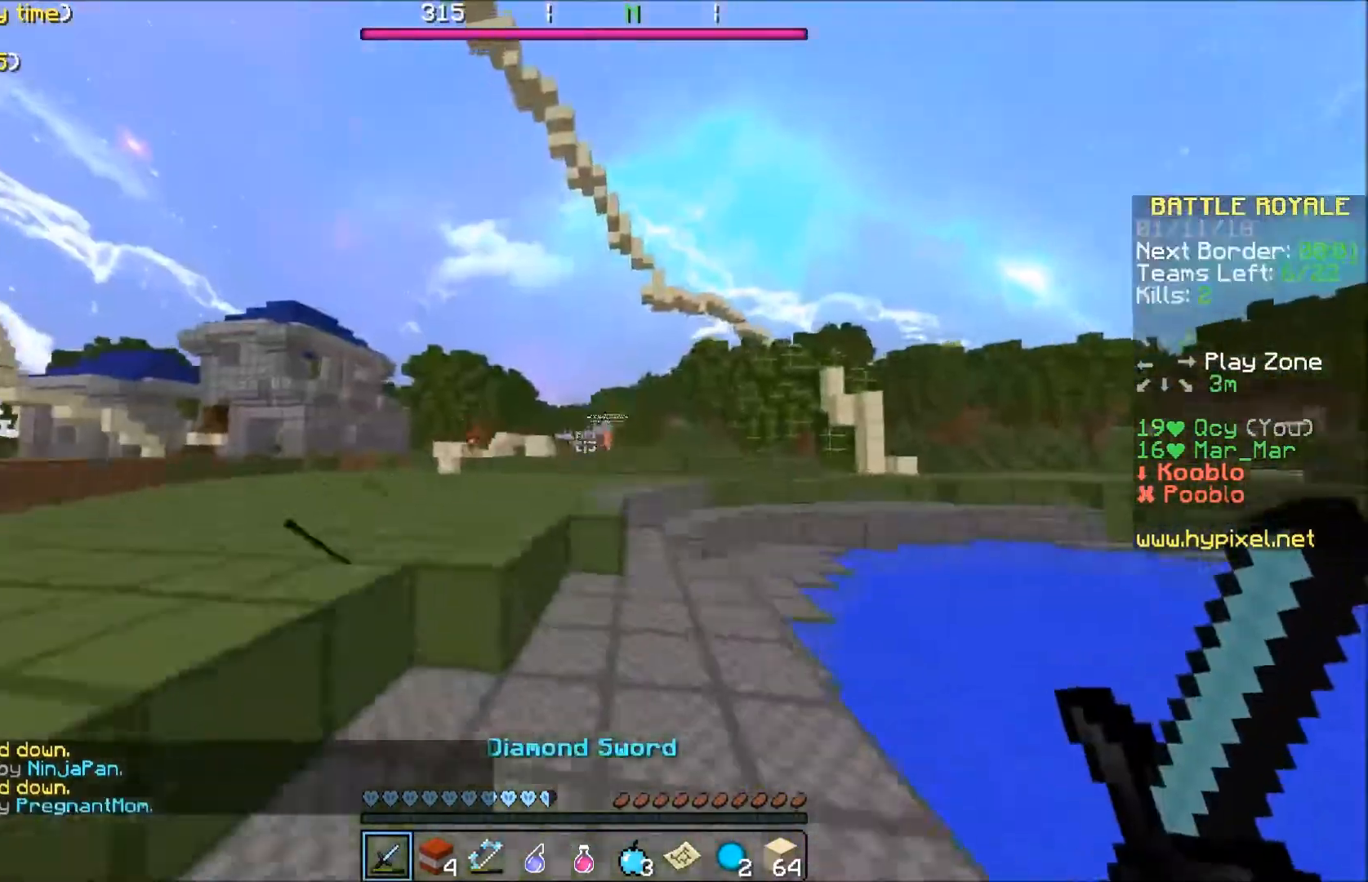
{"keys": ["d", "w"], "events": [[367, "d", "down"]]}
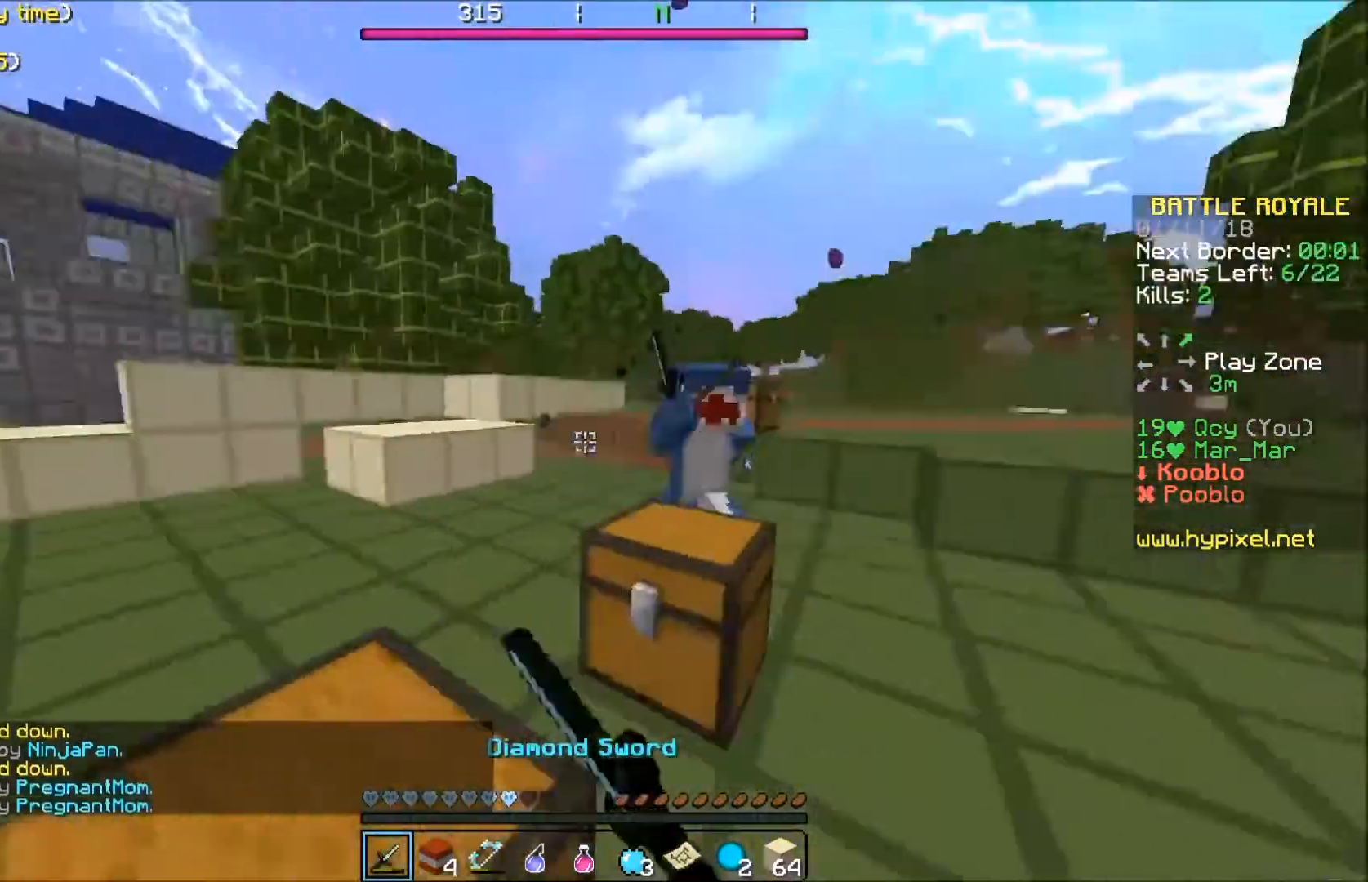
{"keys": ["d", "w"], "events": [[100, "w", "up"], [167, "w", "down"]]}
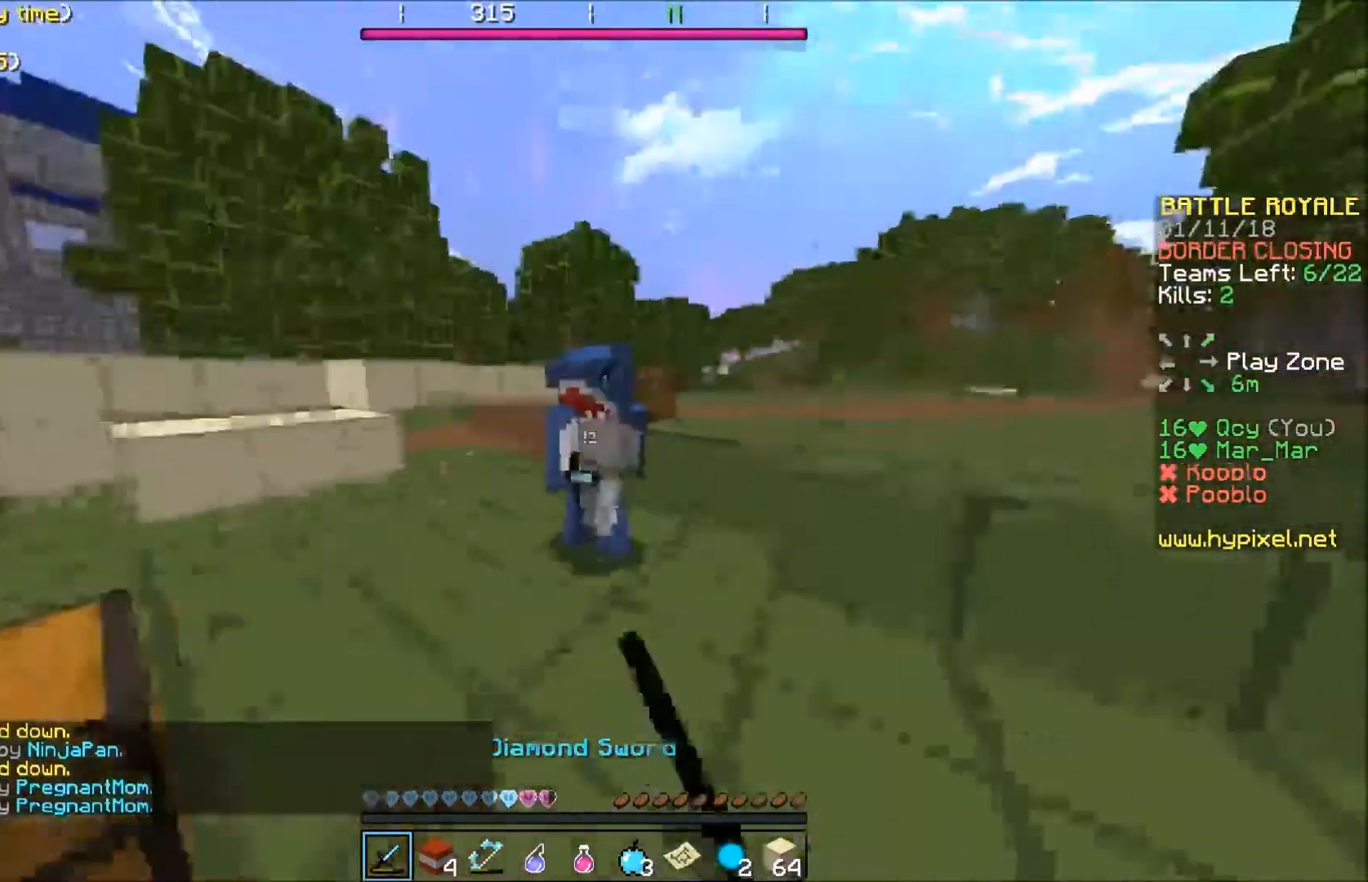
{"keys": ["a", "w"], "events": [[101, "d", "up"], [301, "d", "down"], [368, "a", "down"], [368, "d", "up"]]}
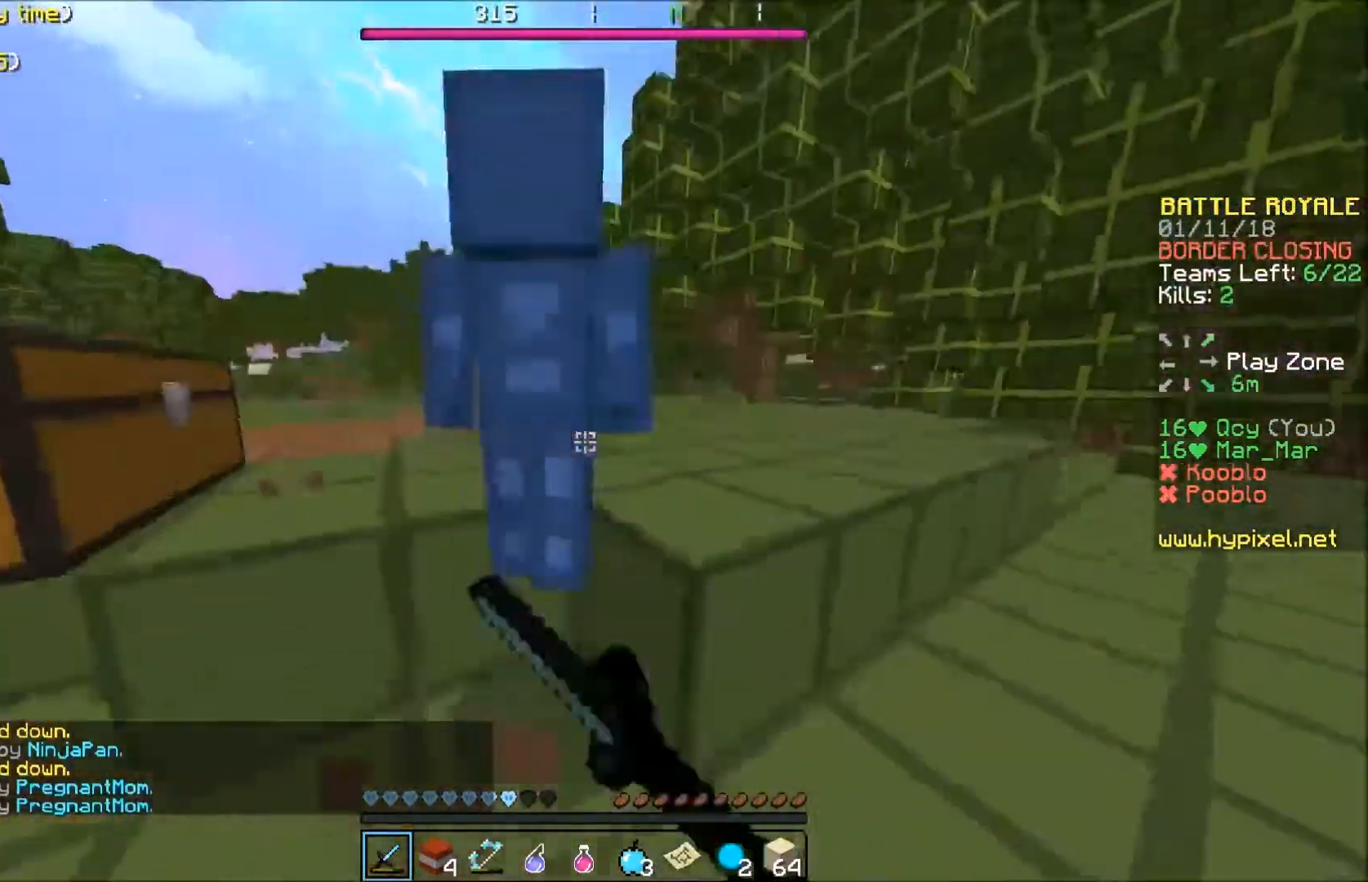
{"keys": ["w"], "events": [[100, "a", "up"]]}
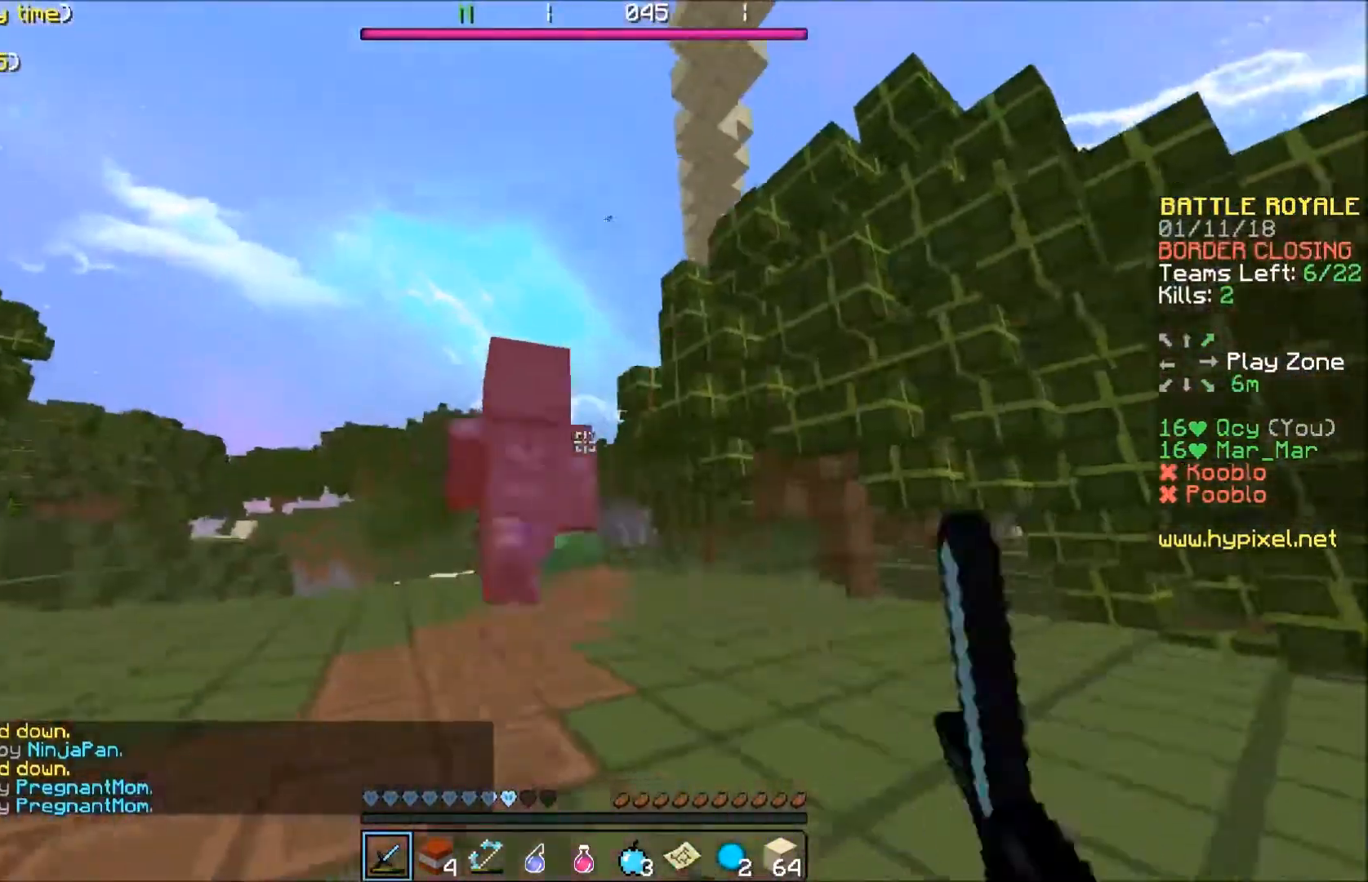
{"keys": ["w"], "events": []}
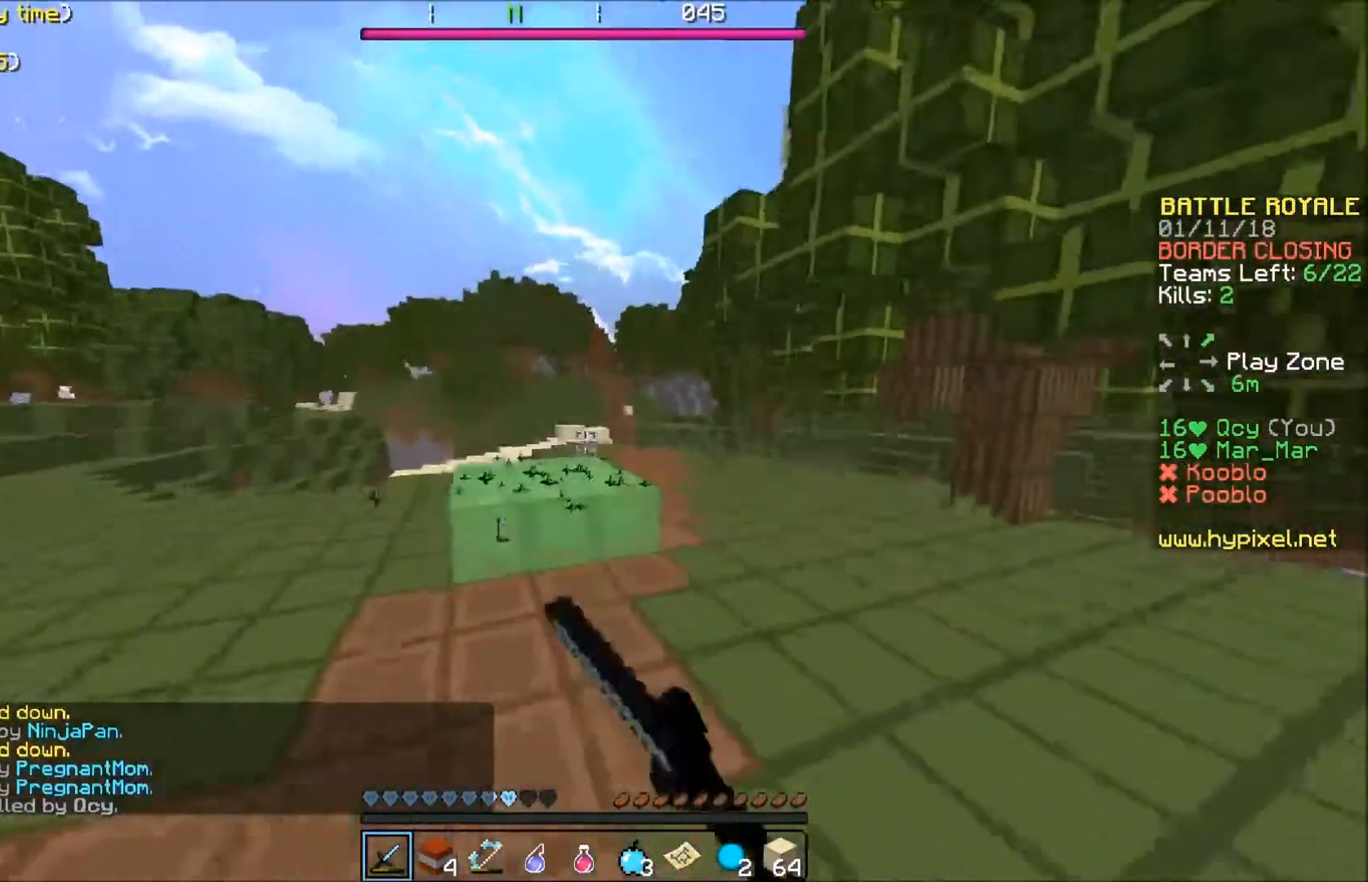
{"keys": ["a", "w"], "events": [[501, "a", "down"]]}
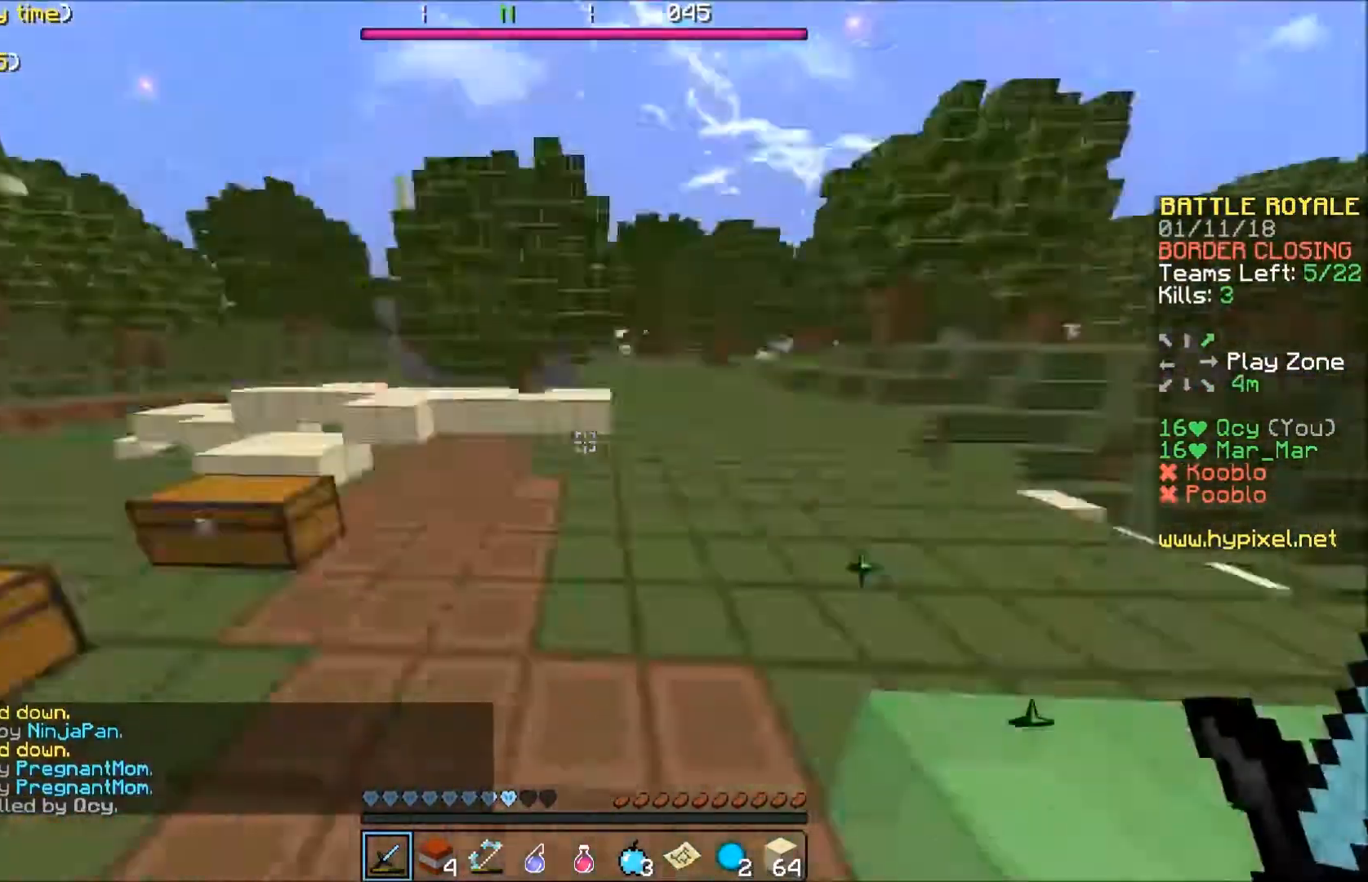
{"keys": ["a", "w"], "events": []}
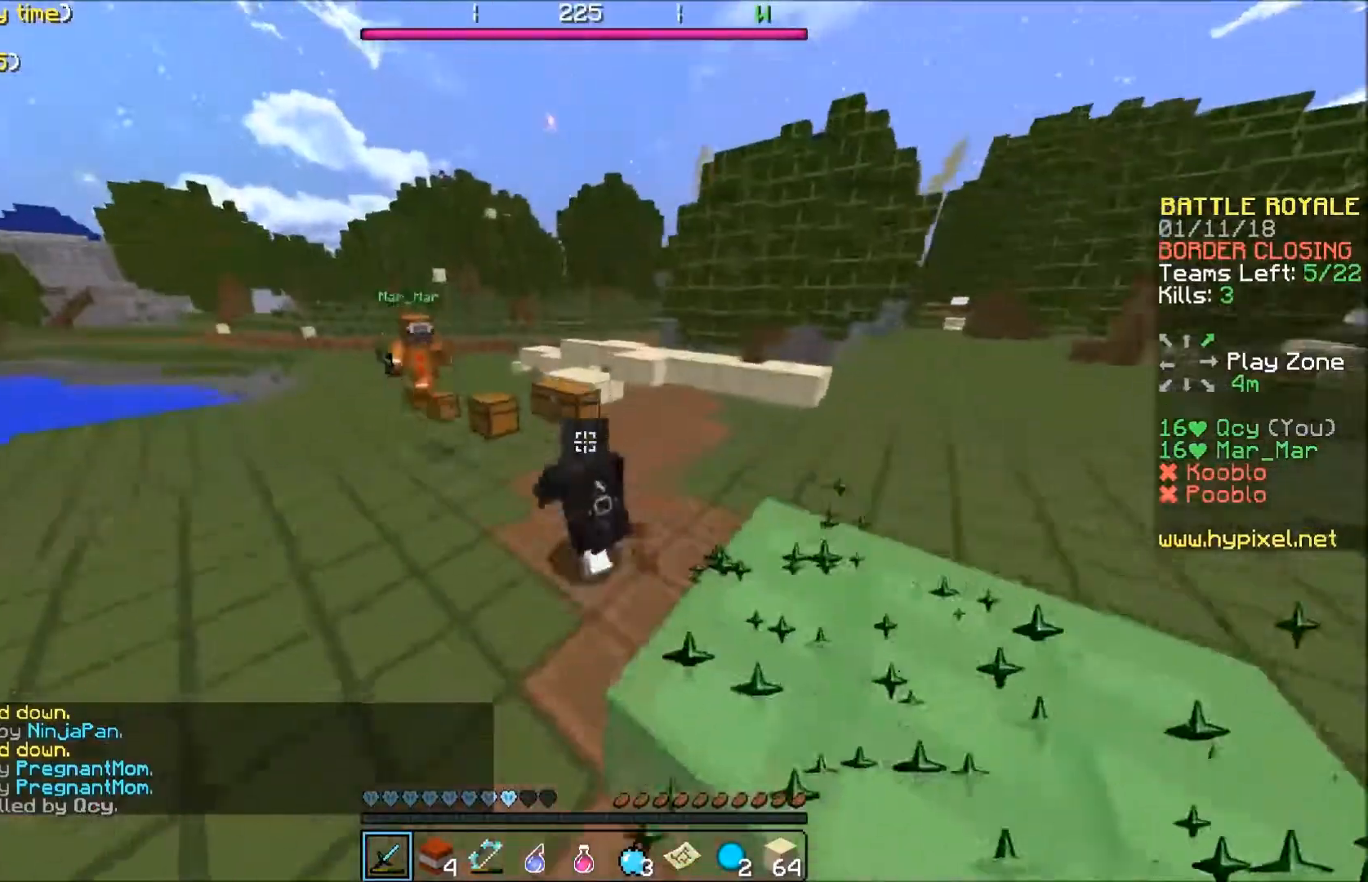
{"keys": ["a", "w"], "events": []}